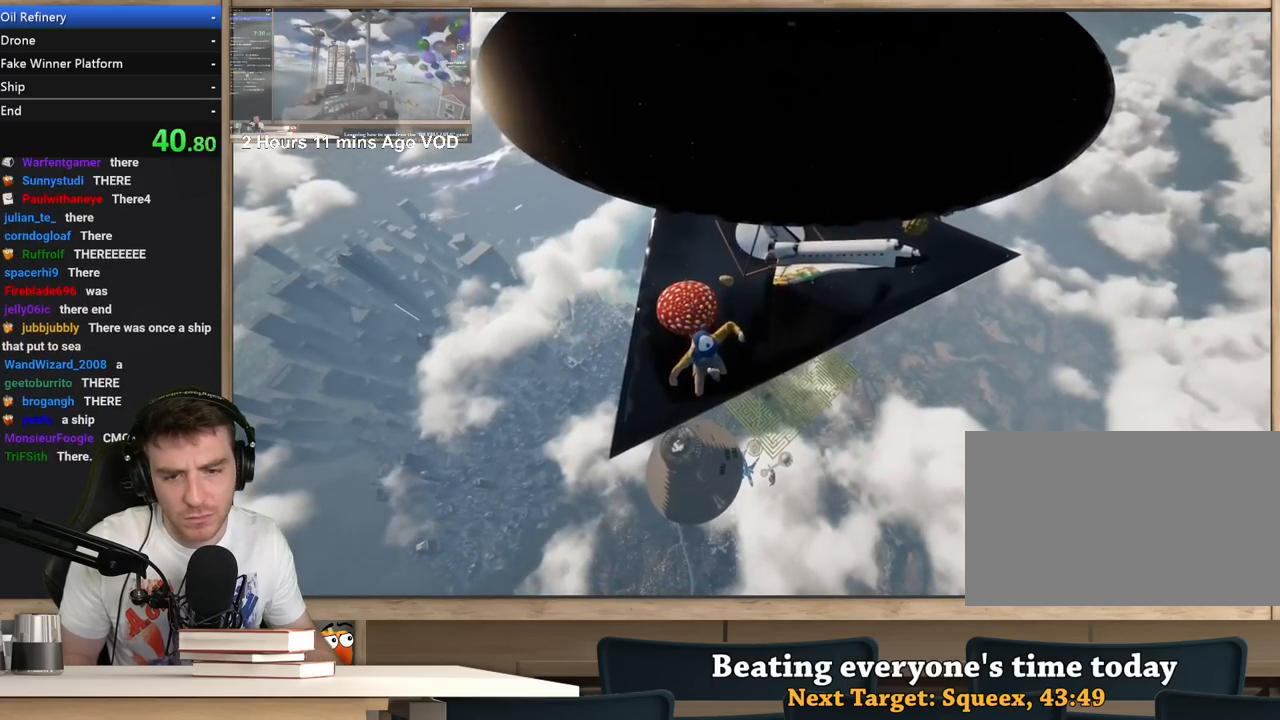
Gameplay with keyboard and mouse; each line is a JSON object with the keys and mouse buttons held at the frame after it. "events" lists presses ("down") and releases ("up") of "1", "2", "3", "4", "5", "a", "alt", "c", "ctrl", "d", "e", "f", "q", "r", "s", "shift", "space", "tab", "v", "w", "x", "z", "mouse_left", "mouse_middle", "mouse_right", "mouse_wheel_up" and "mouse_wheel_down" between this image and that frame as [ms after this image, input, new state], when the widget could be followed in between. "mouse_left", "mouse_middle", "mouse_right", "mouse_wheel_up", "mouse_wheel_down" = the "left", "middle", "right", "wheel_up", "wheel_down" buttons of the "mouse" list. No other keys are recorded. Not read: mouse_move.
{"keys": ["w"], "mouse": [], "events": []}
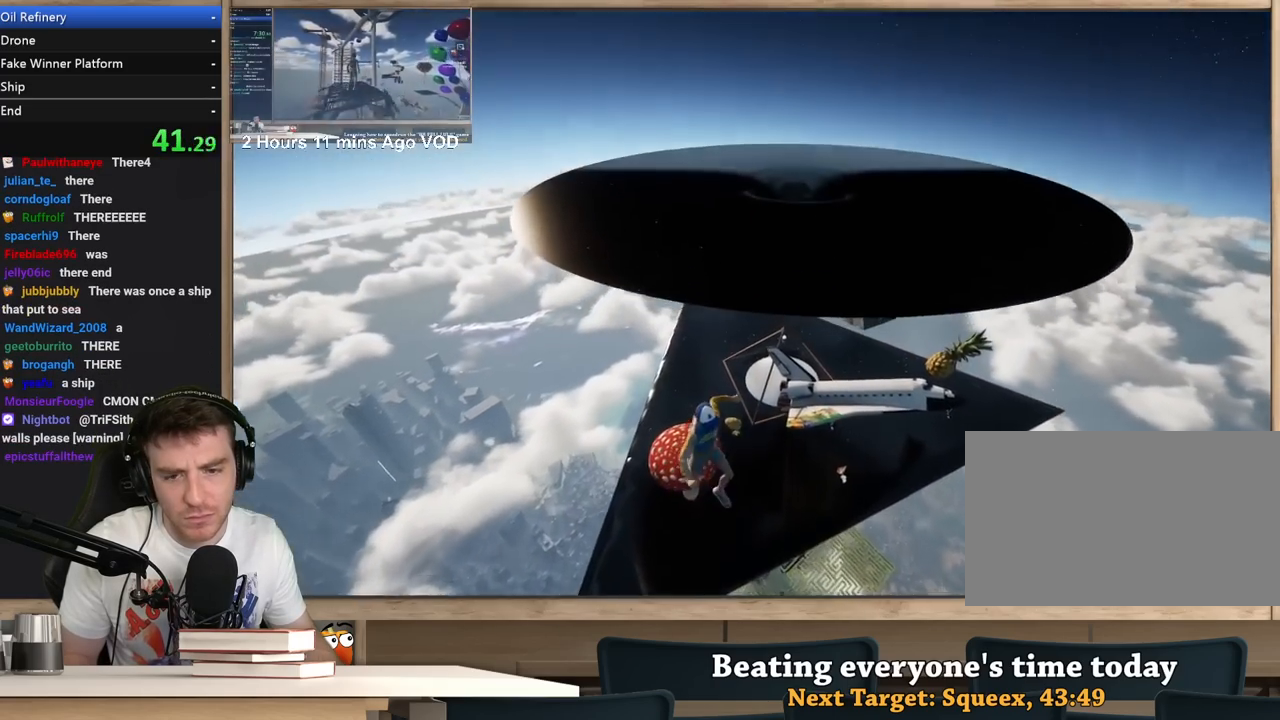
{"keys": ["w"], "mouse": [], "events": []}
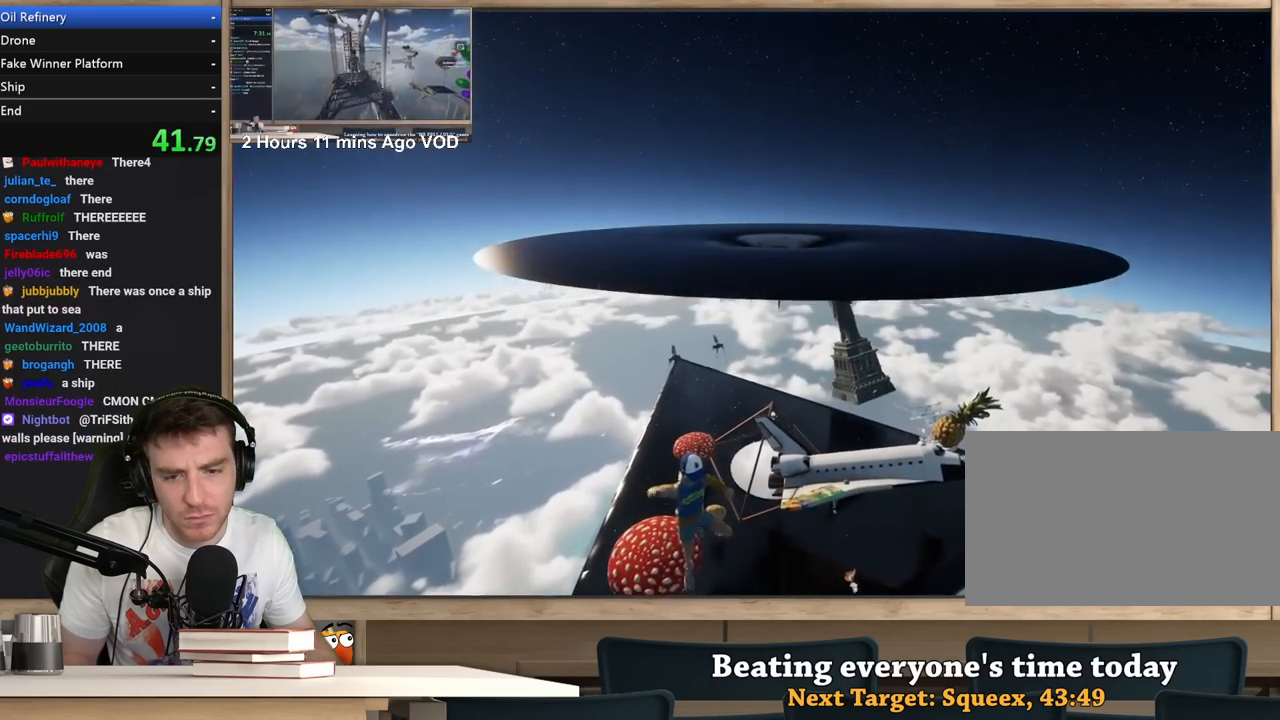
{"keys": ["w"], "mouse": [], "events": []}
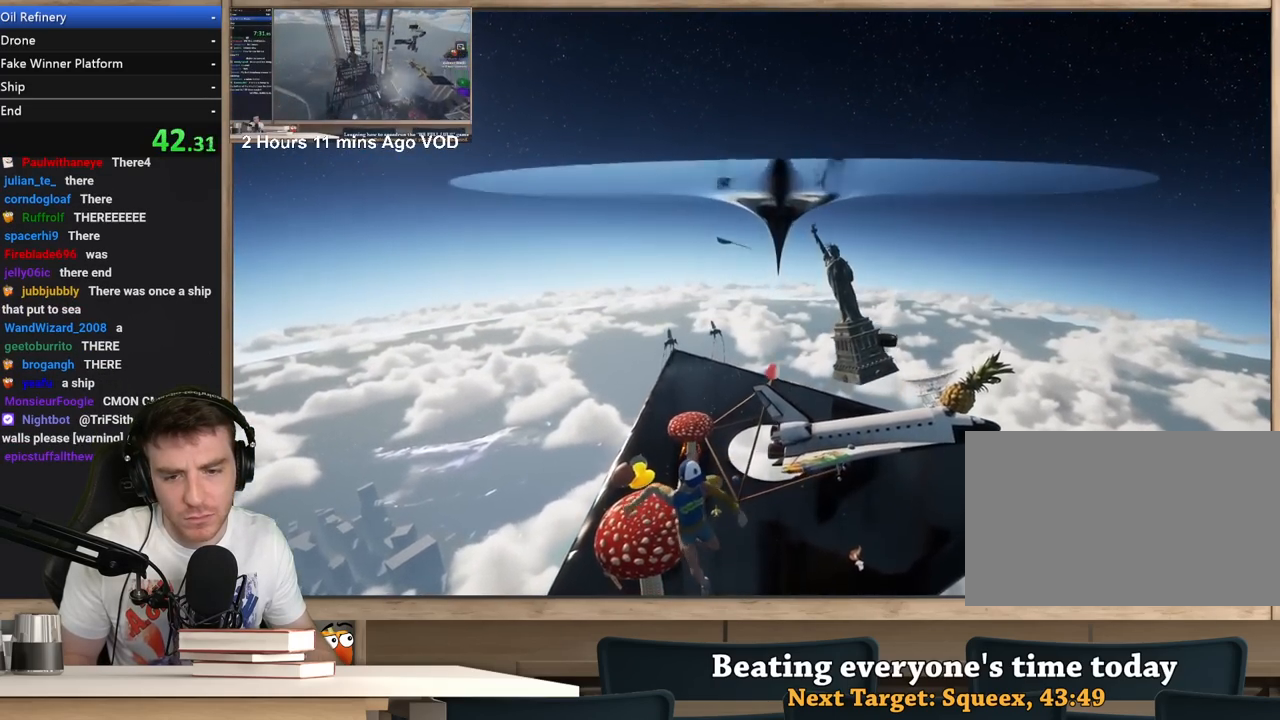
{"keys": ["w"], "mouse": [], "events": []}
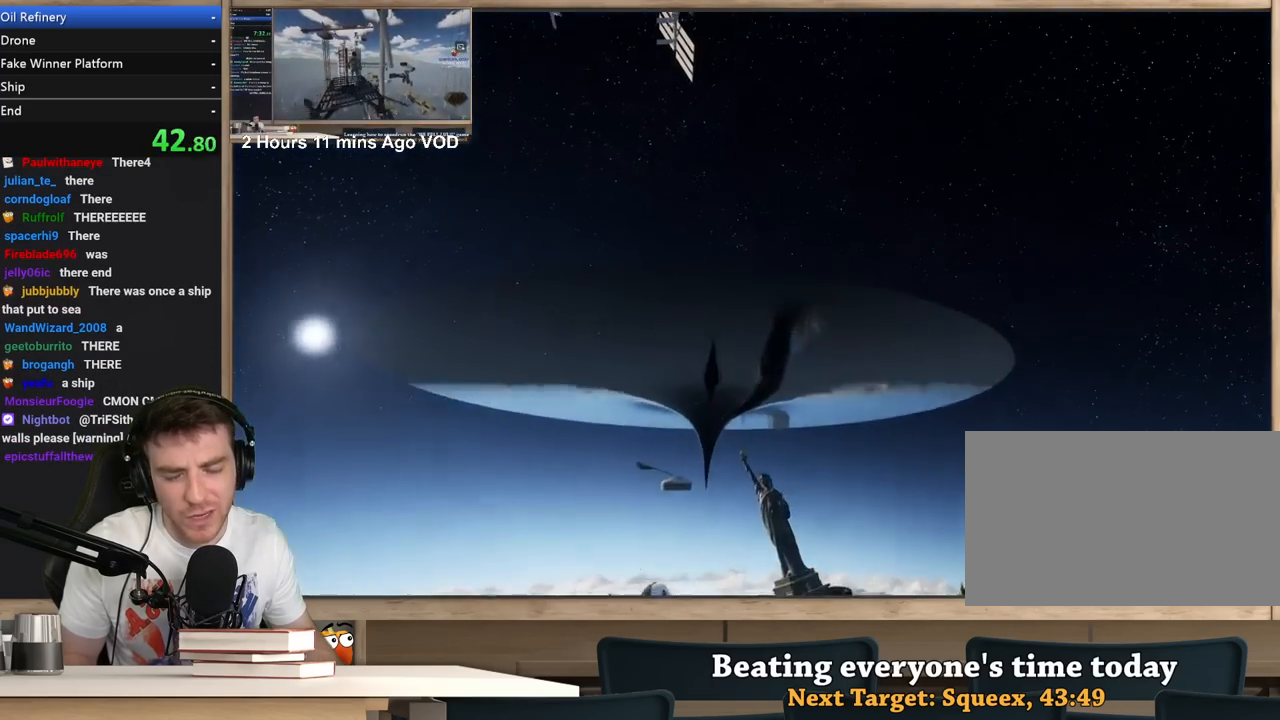
{"keys": ["w"], "mouse": [], "events": []}
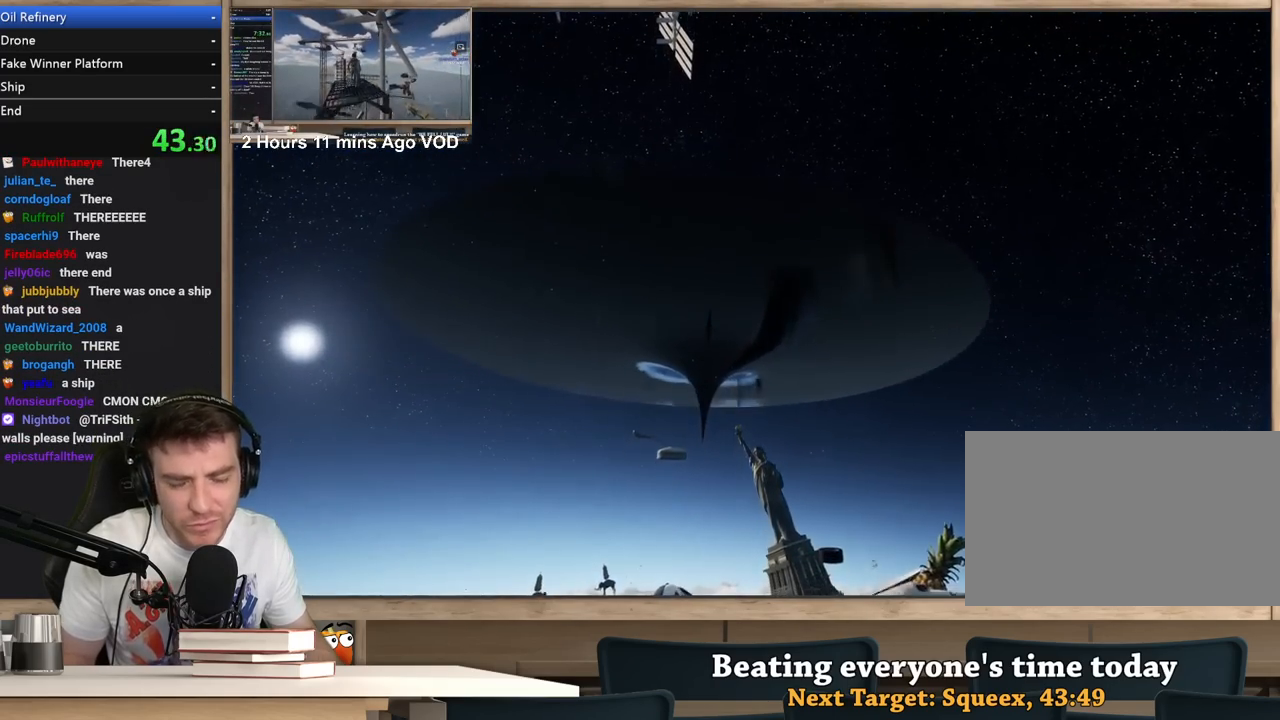
{"keys": [], "mouse": [], "events": [[133, "w", "up"]]}
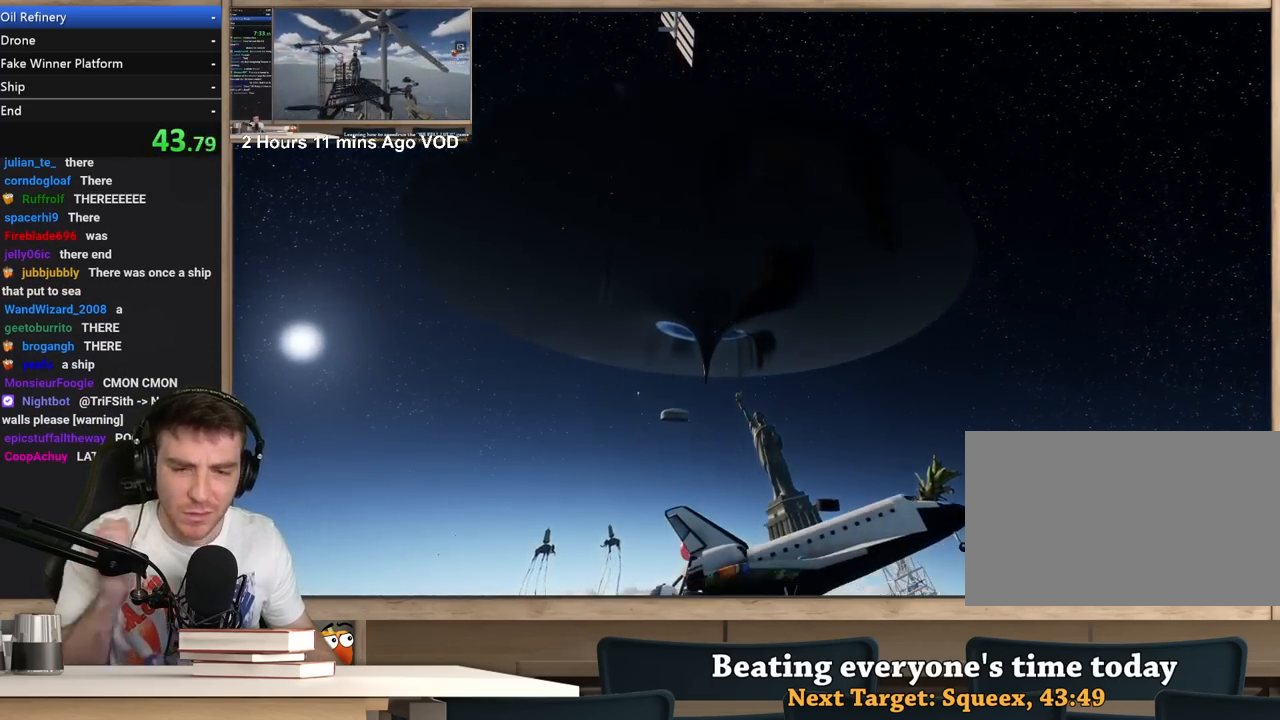
{"keys": [], "mouse": [], "events": []}
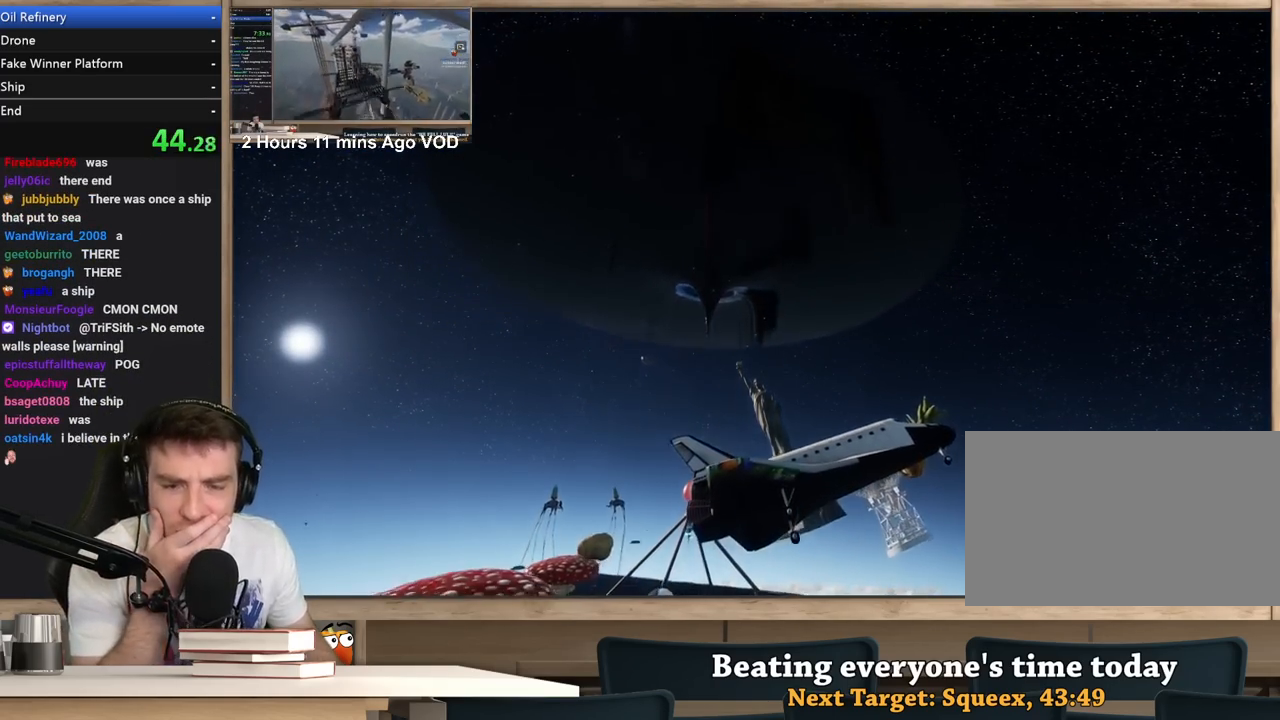
{"keys": [], "mouse": [], "events": []}
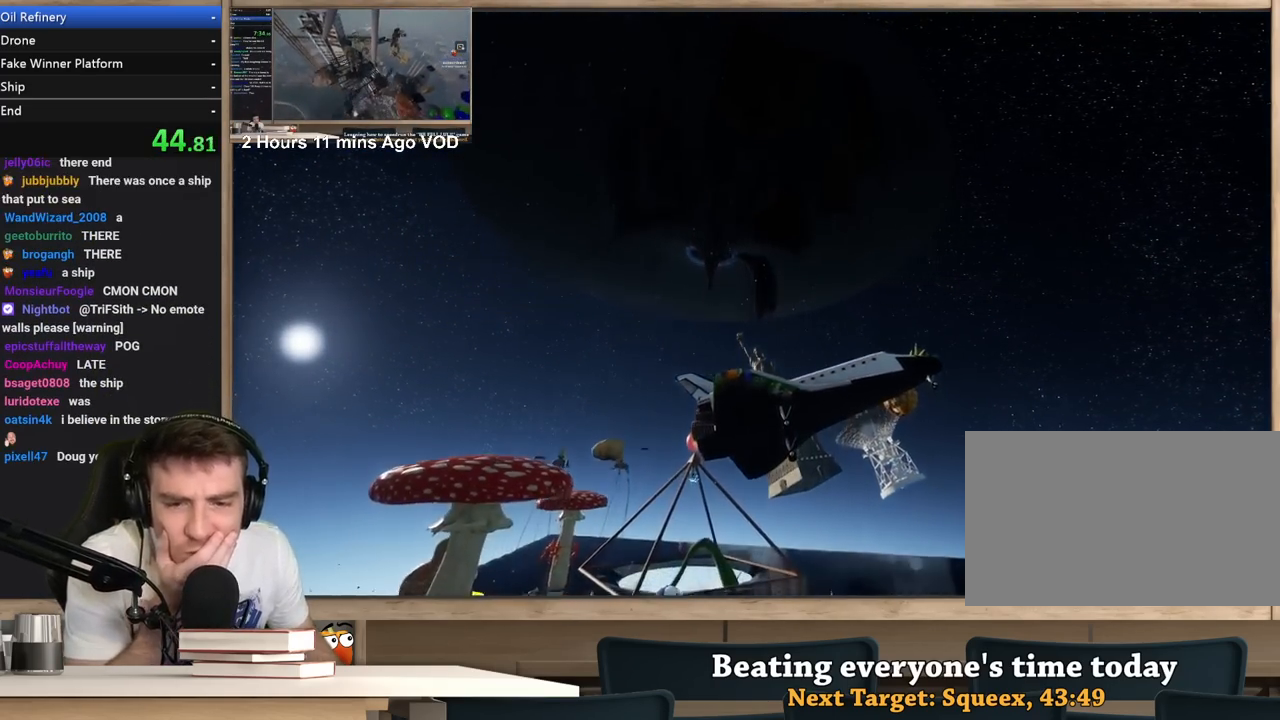
{"keys": [], "mouse": [], "events": []}
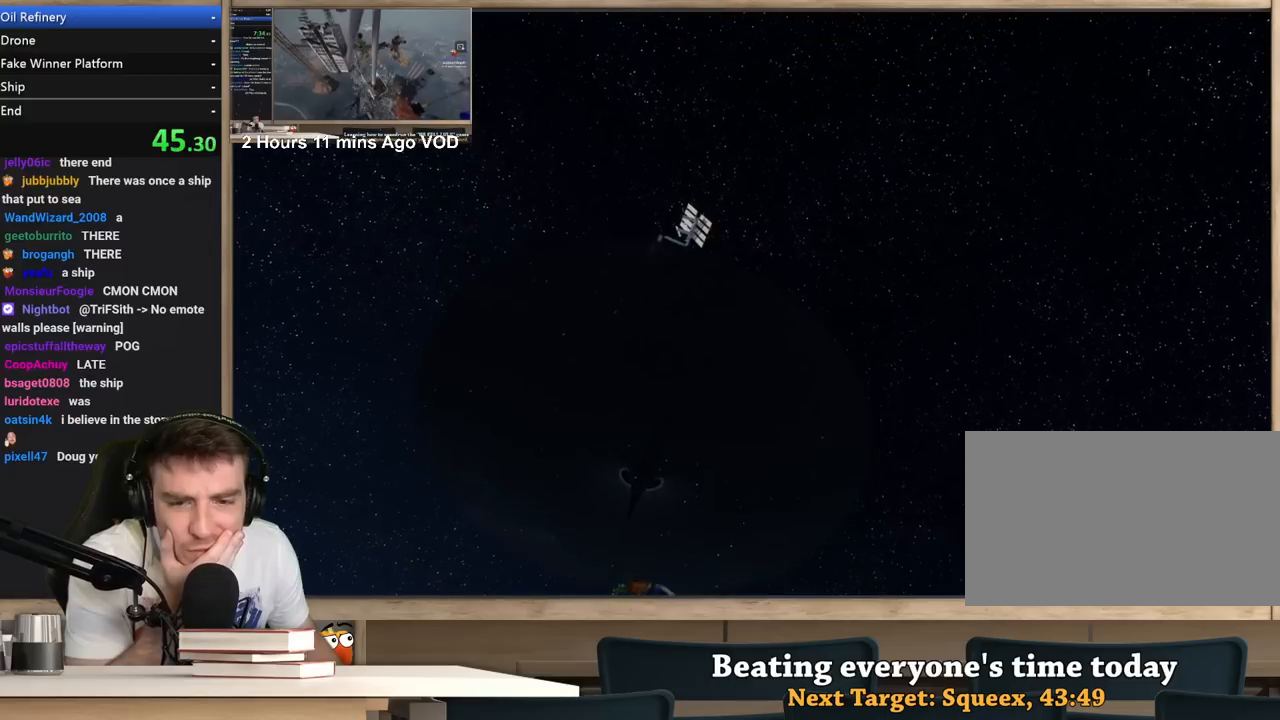
{"keys": [], "mouse": [], "events": []}
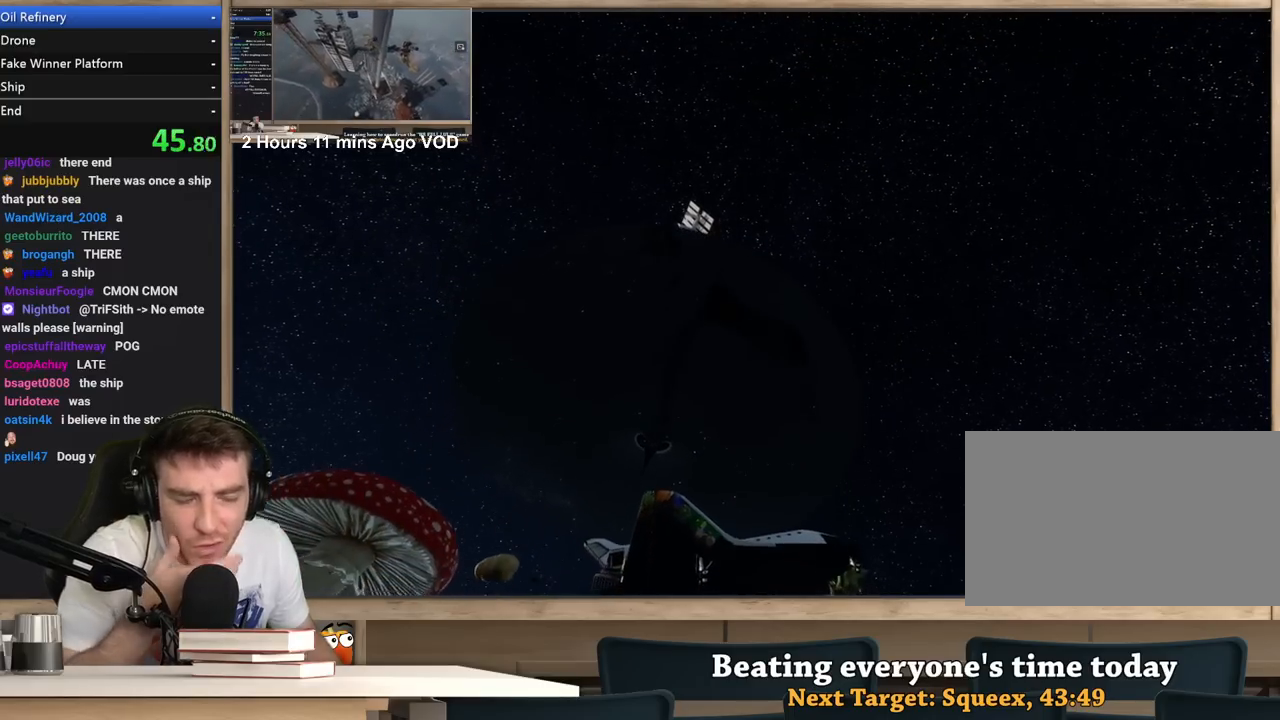
{"keys": [], "mouse": [], "events": []}
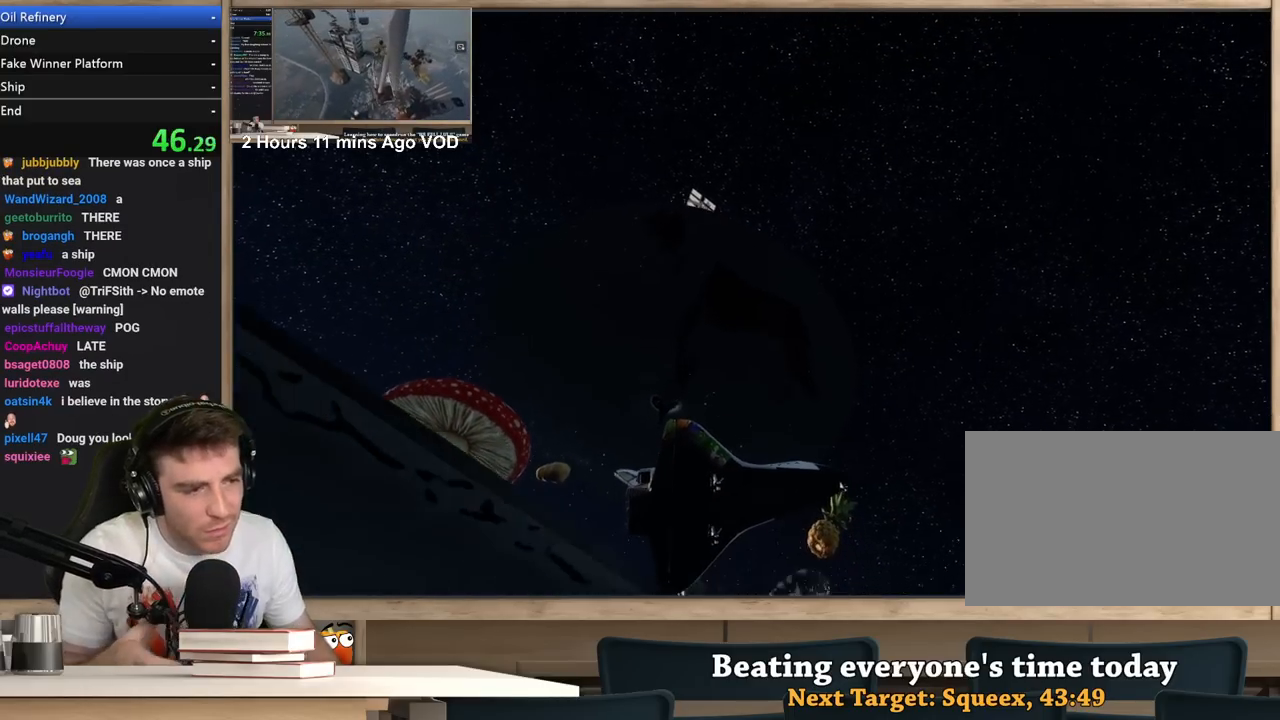
{"keys": [], "mouse": [], "events": []}
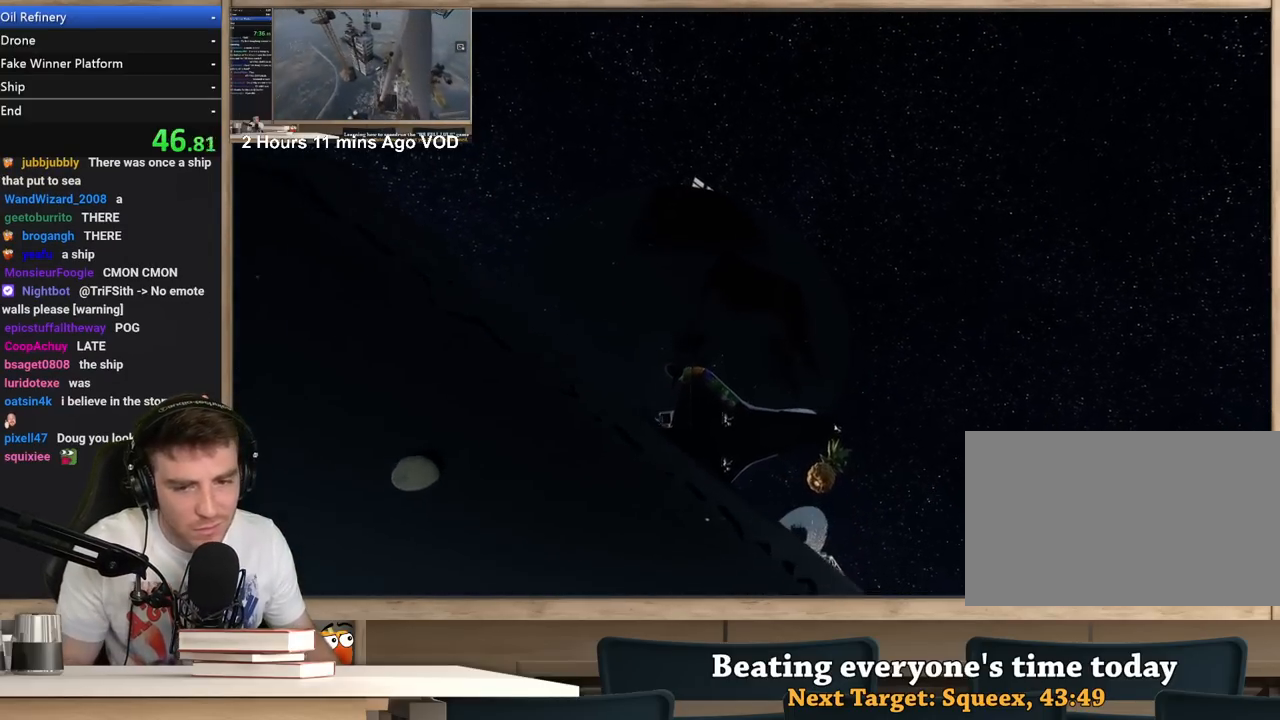
{"keys": [], "mouse": [], "events": []}
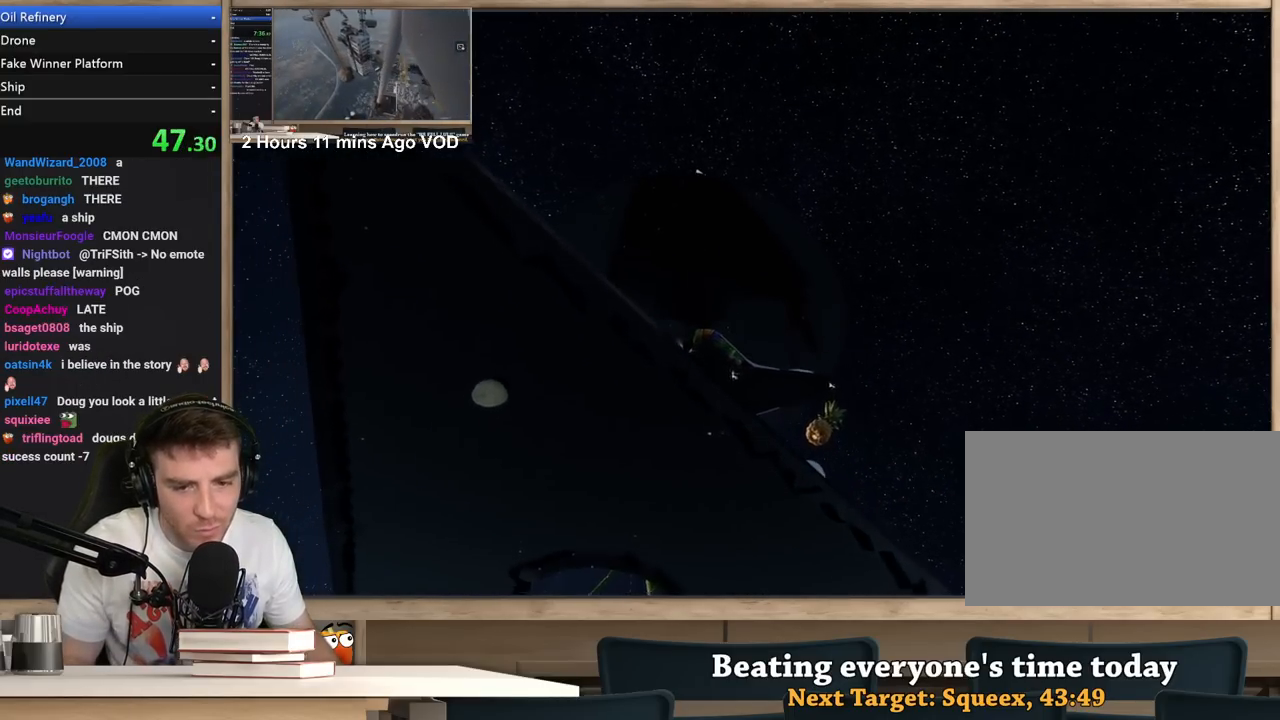
{"keys": [], "mouse": [], "events": []}
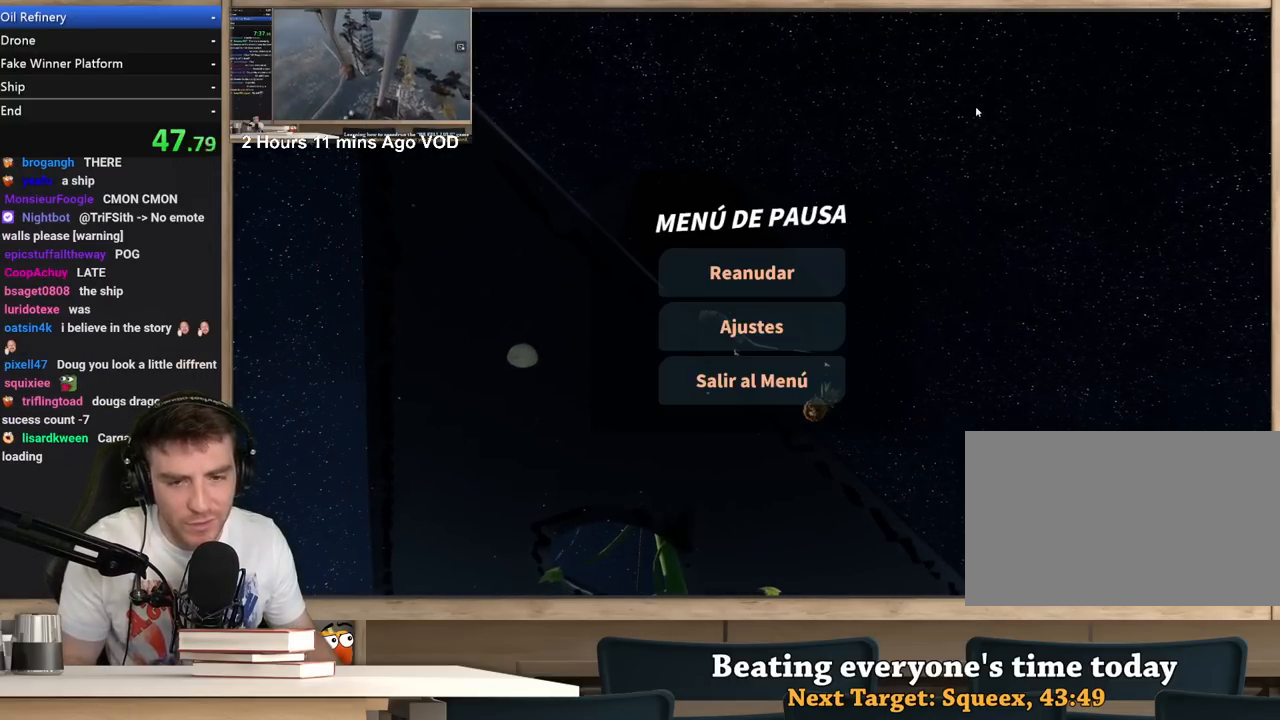
{"keys": [], "mouse": ["left"], "events": [[467, "mouse_left", "down"]]}
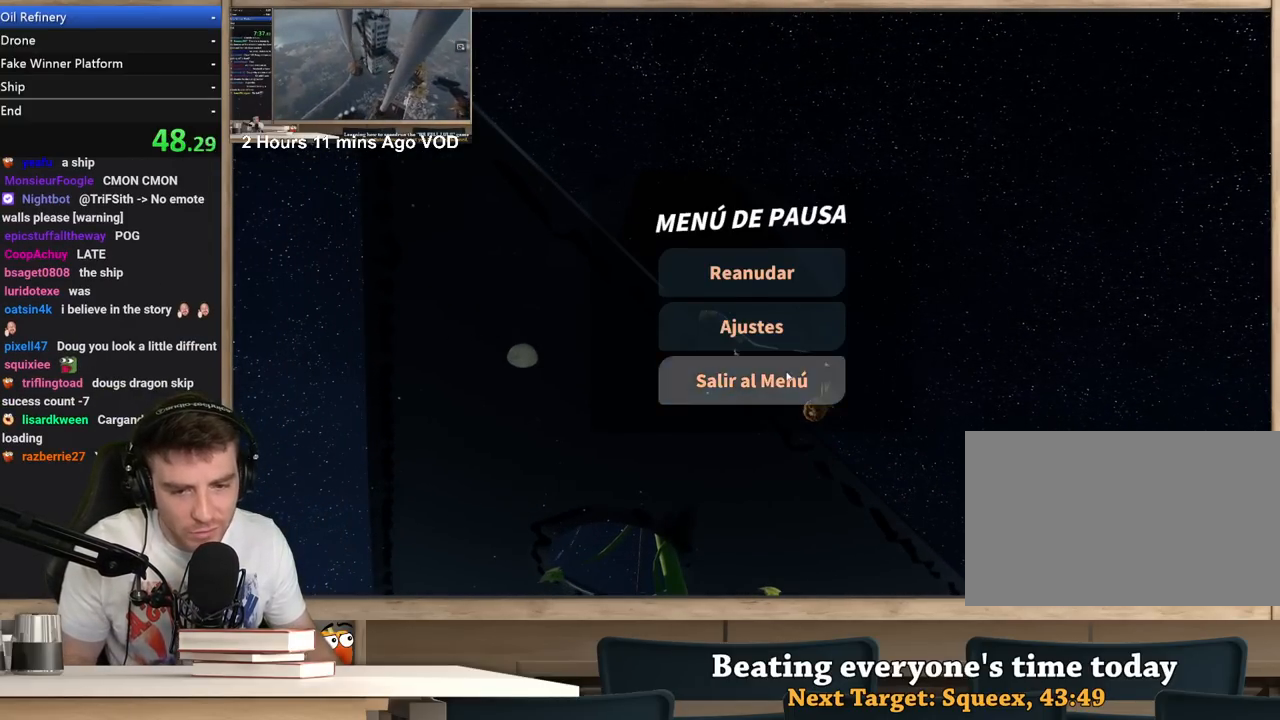
{"keys": [], "mouse": [], "events": [[50, "mouse_left", "up"]]}
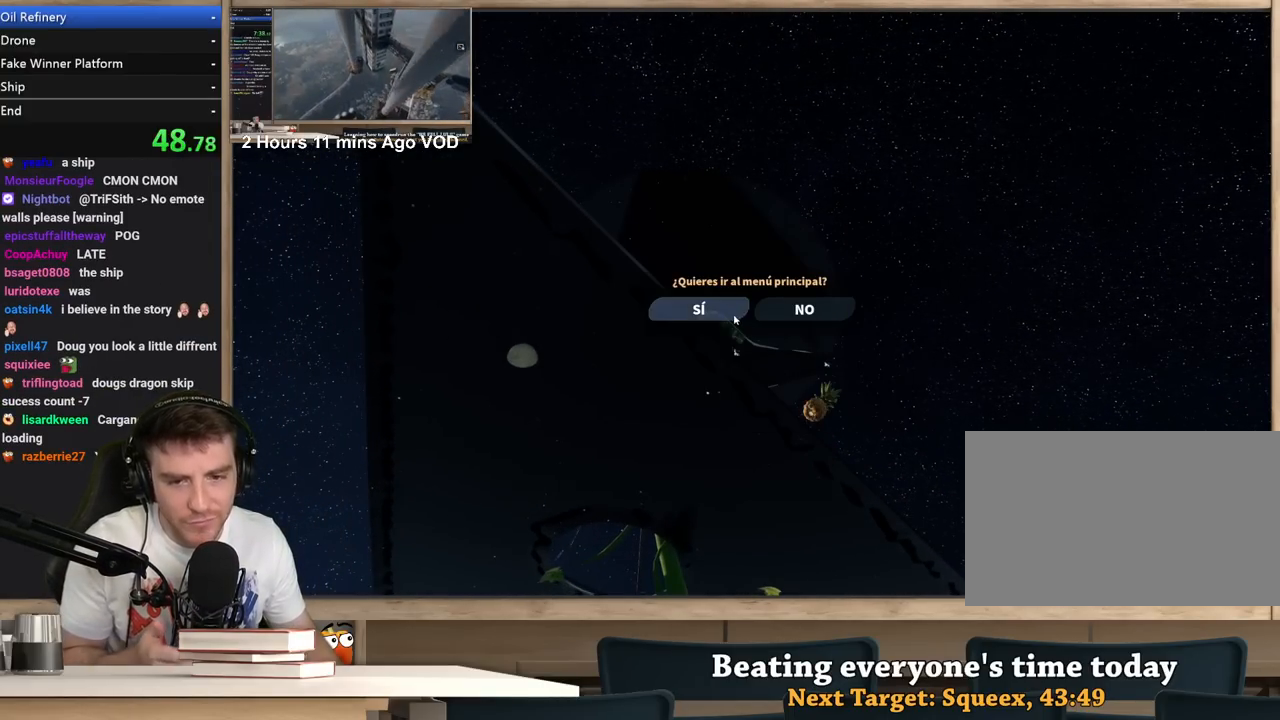
{"keys": [], "mouse": [], "events": [[167, "mouse_left", "down"], [217, "mouse_left", "up"]]}
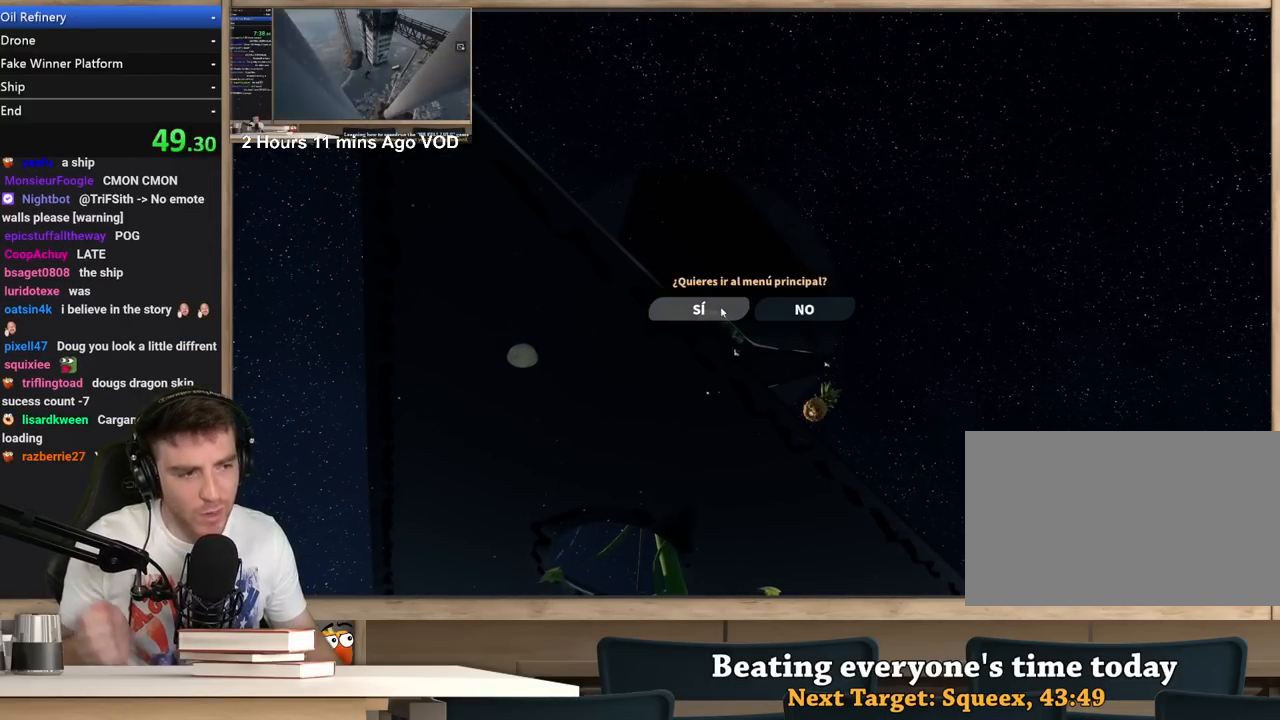
{"keys": [], "mouse": [], "events": []}
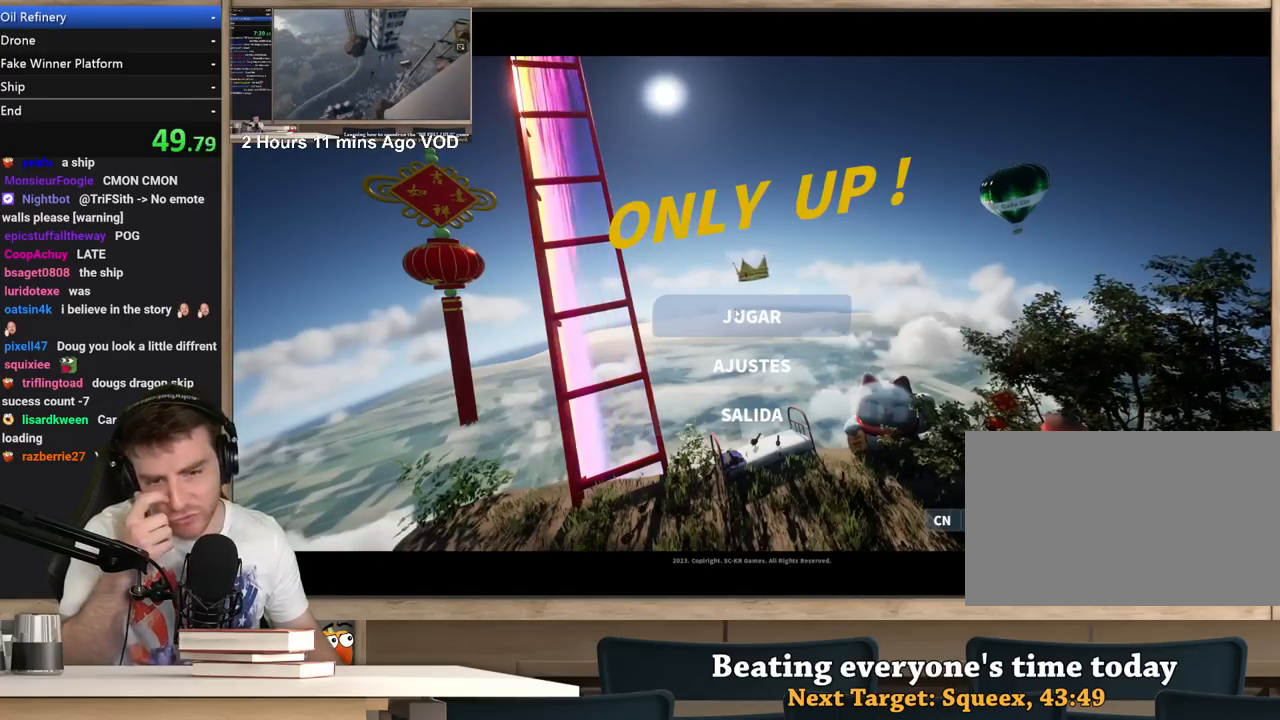
{"keys": [], "mouse": [], "events": []}
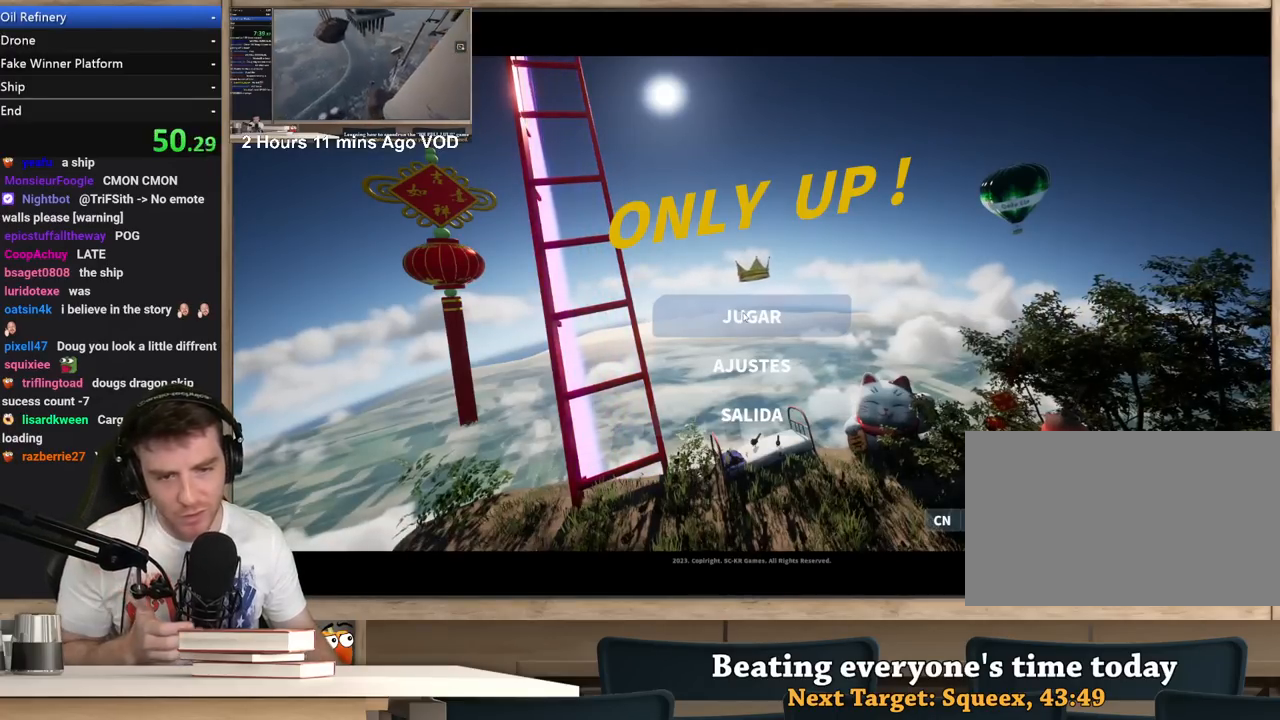
{"keys": [], "mouse": [], "events": [[250, "mouse_left", "down"], [300, "mouse_left", "up"]]}
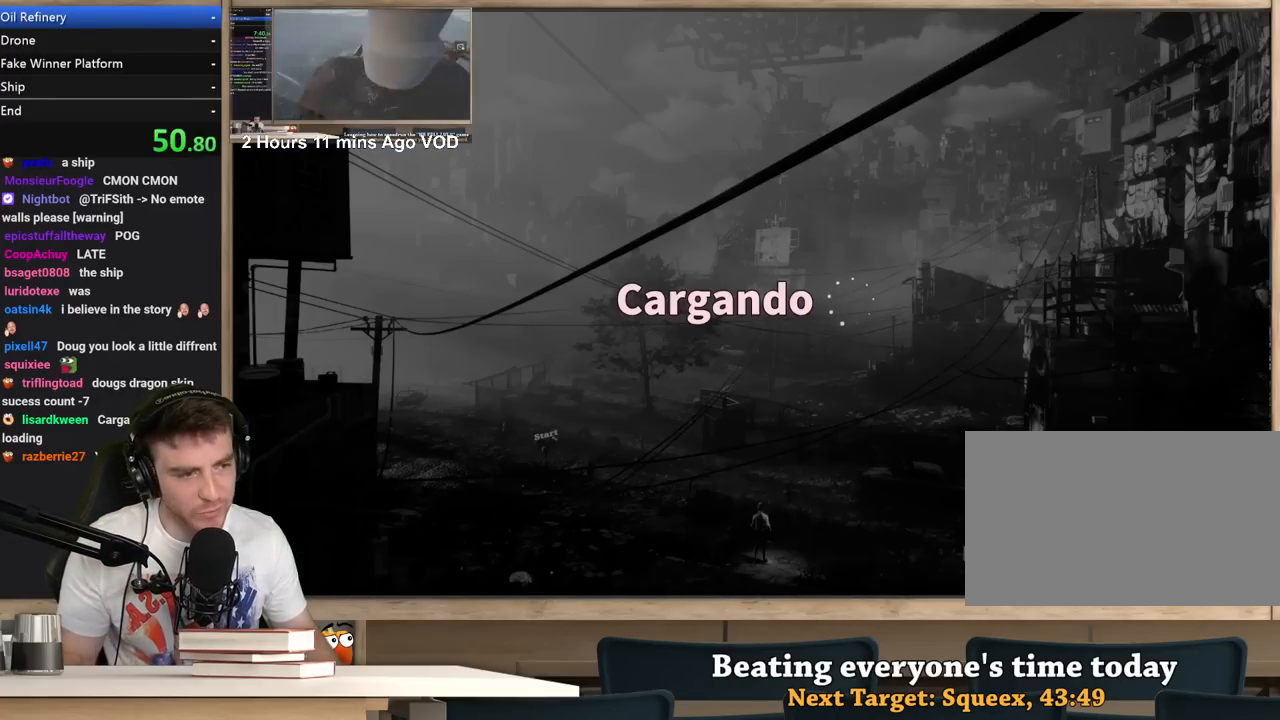
{"keys": [], "mouse": [], "events": []}
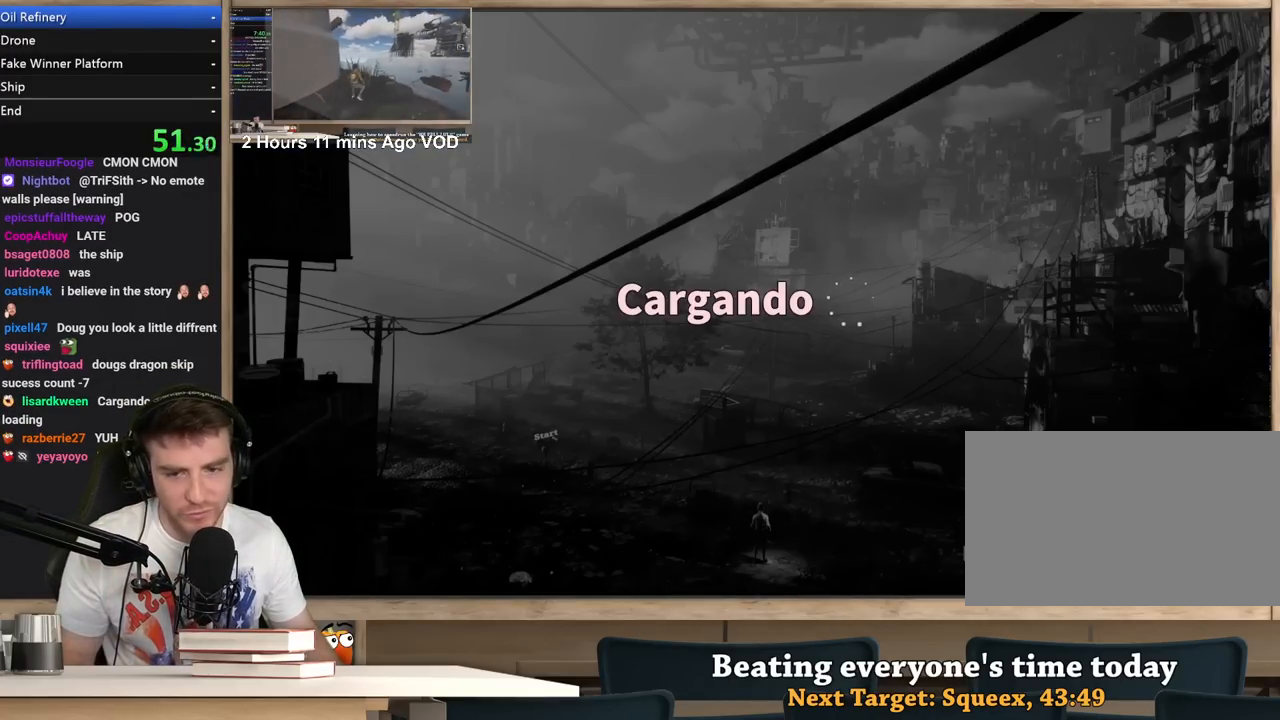
{"keys": [], "mouse": [], "events": []}
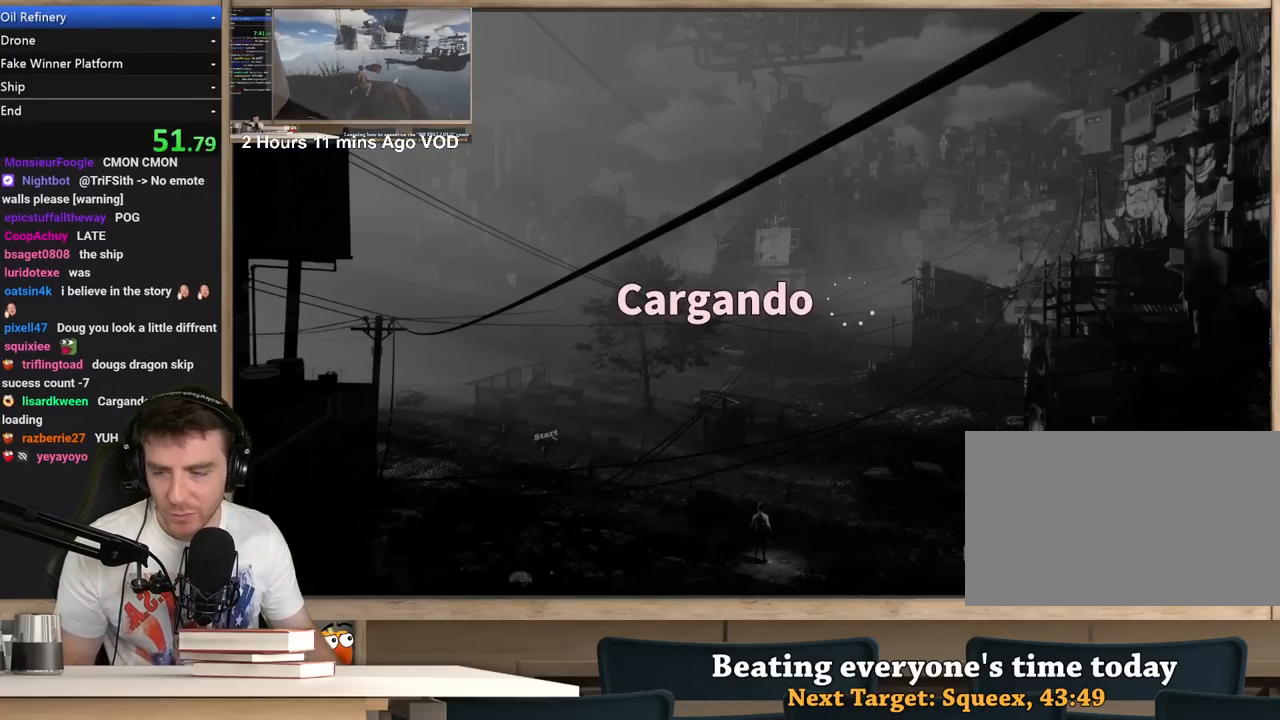
{"keys": [], "mouse": [], "events": []}
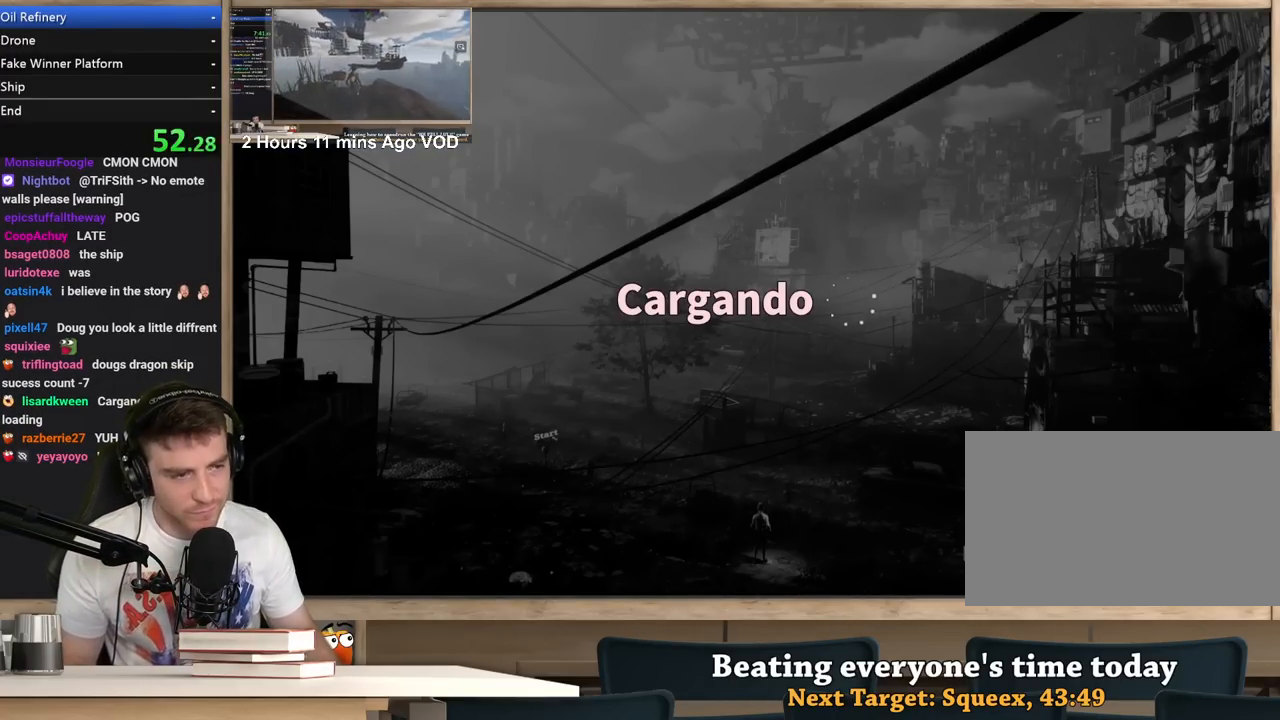
{"keys": [], "mouse": [], "events": []}
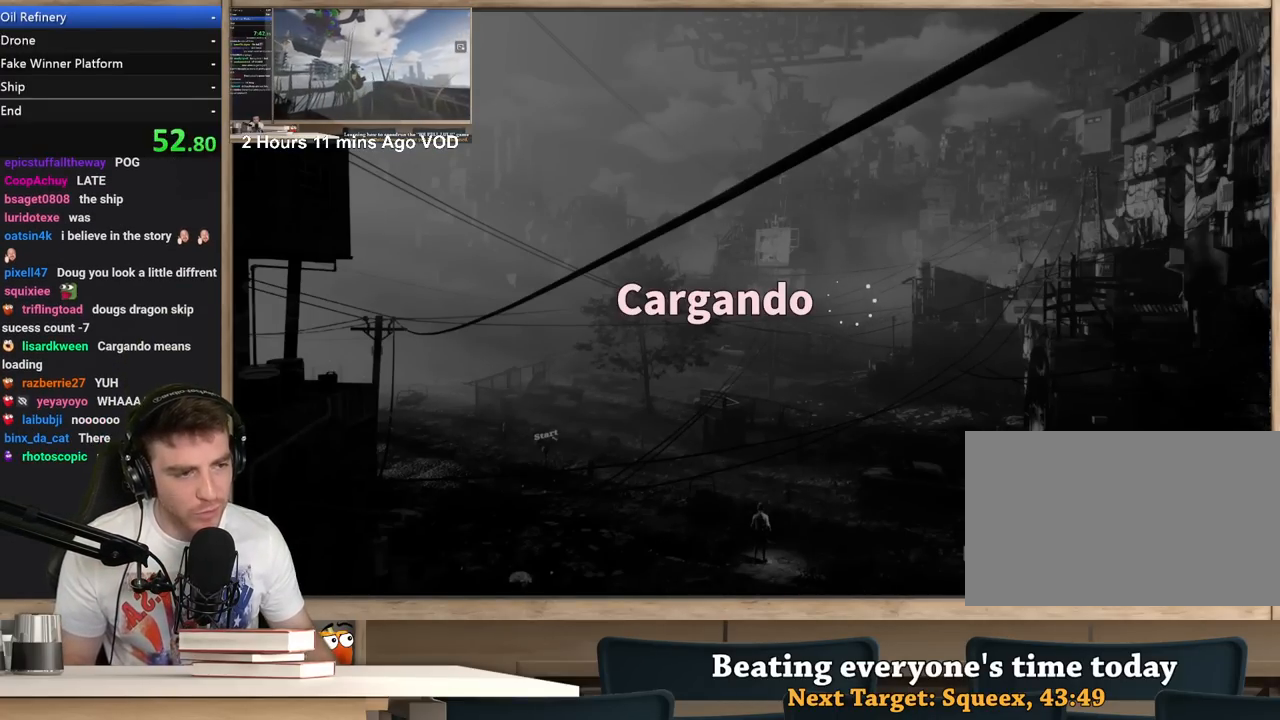
{"keys": [], "mouse": [], "events": []}
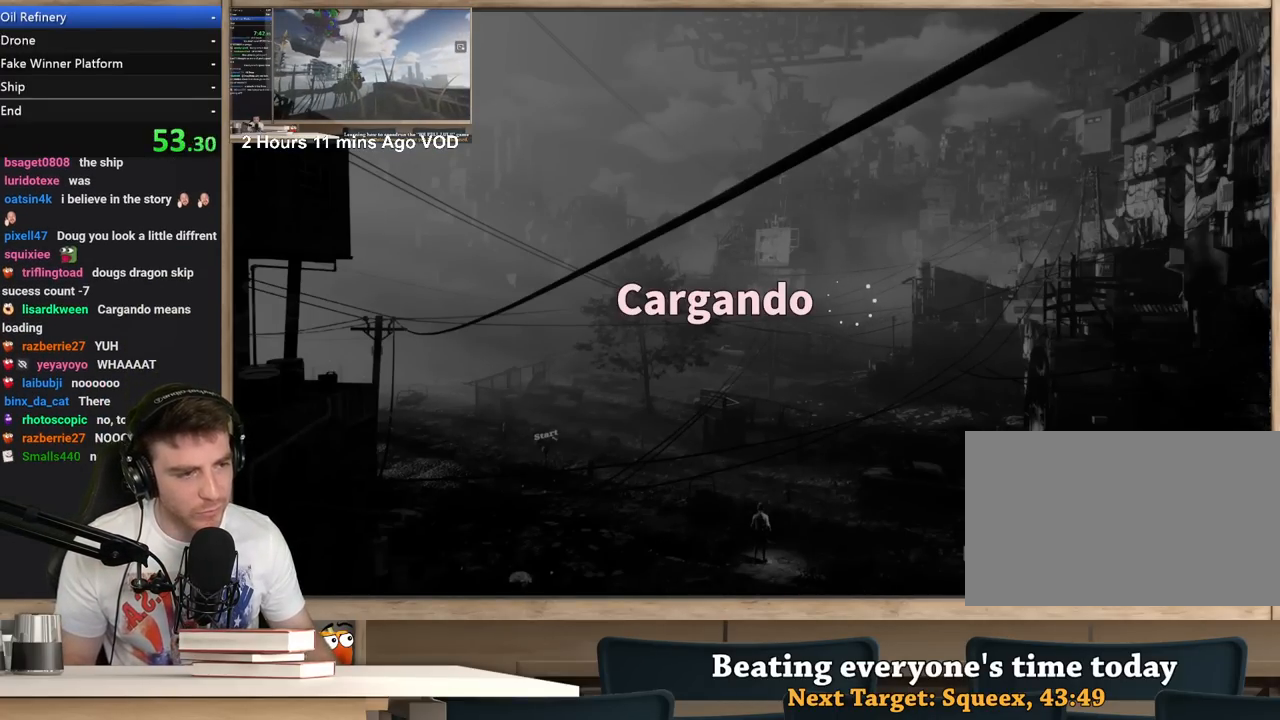
{"keys": [], "mouse": [], "events": []}
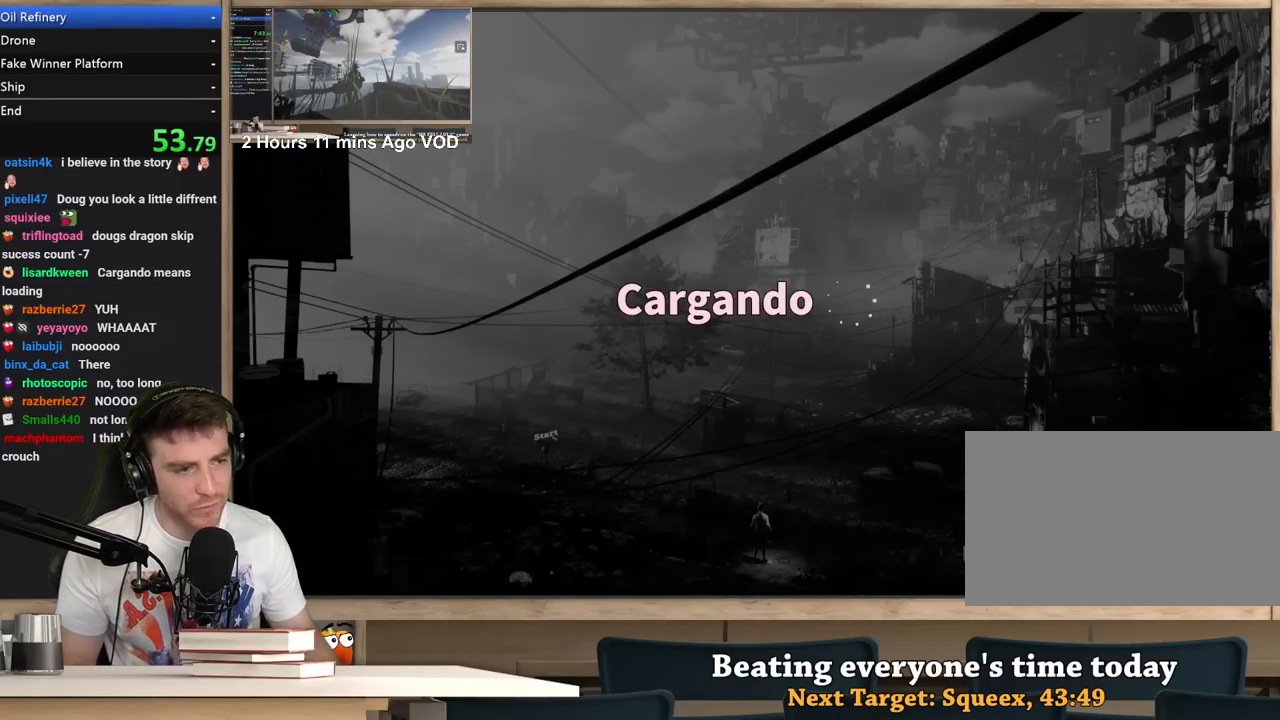
{"keys": [], "mouse": [], "events": []}
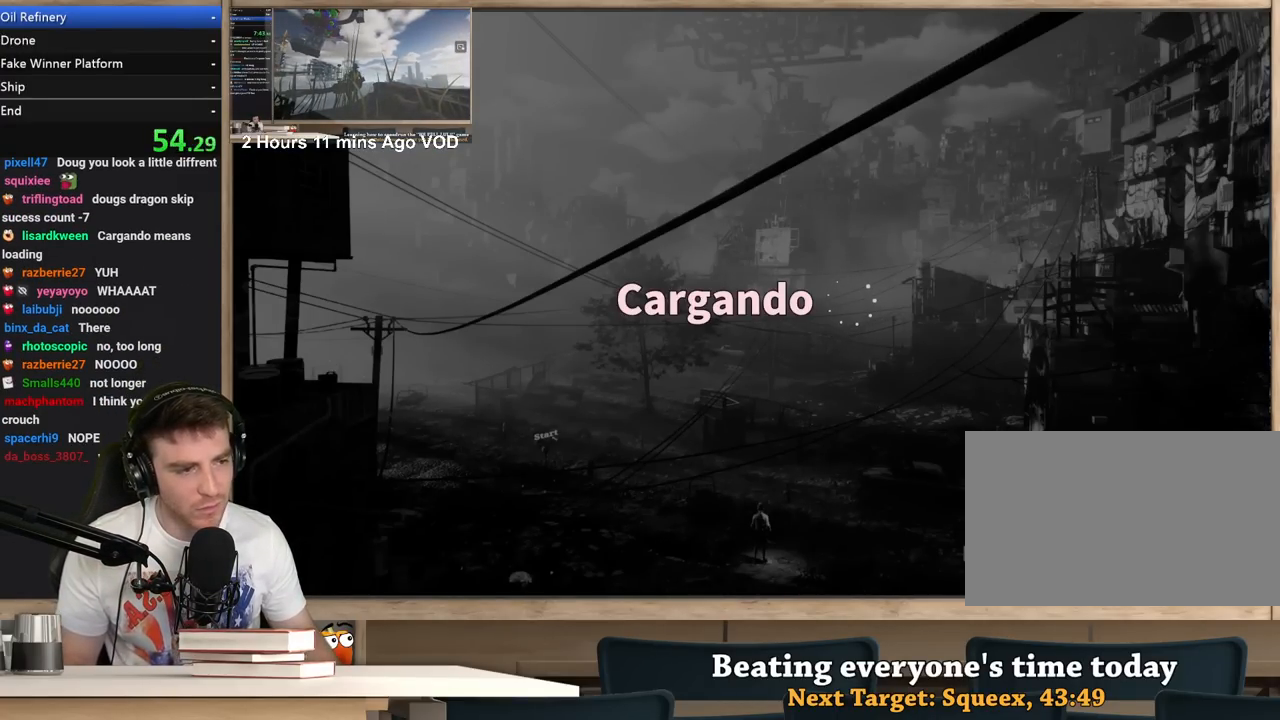
{"keys": [], "mouse": [], "events": []}
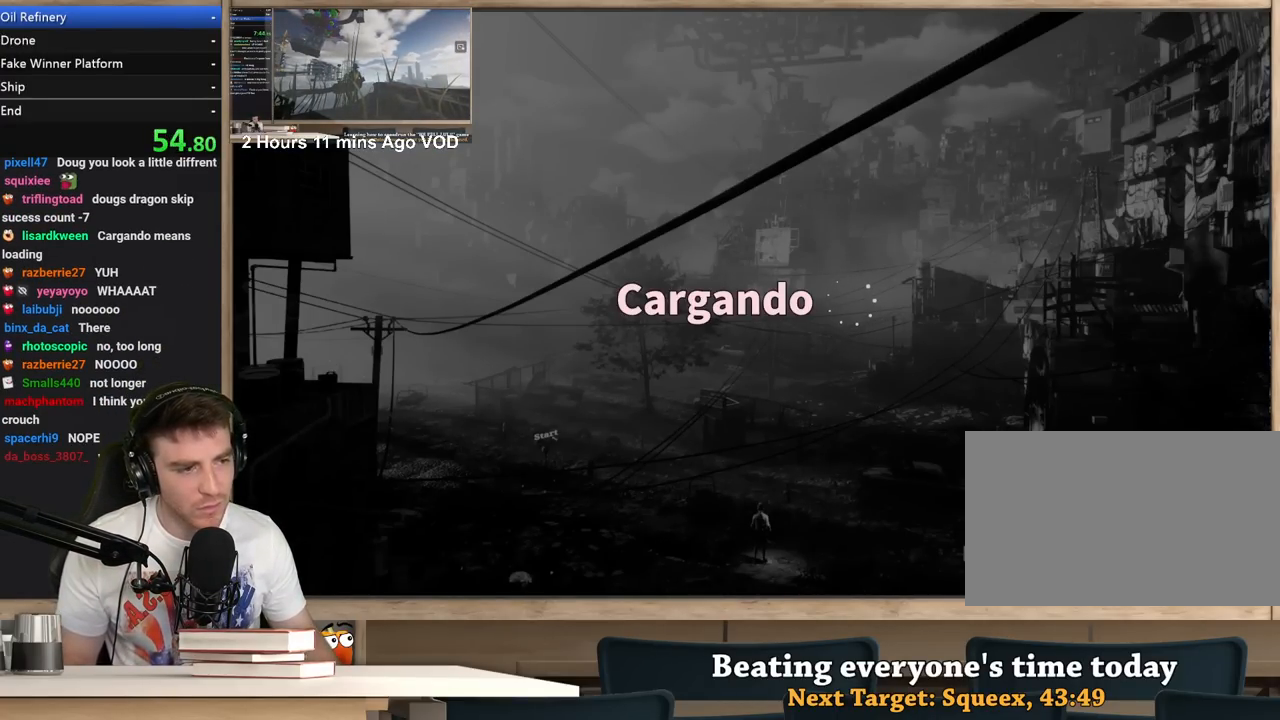
{"keys": [], "mouse": [], "events": []}